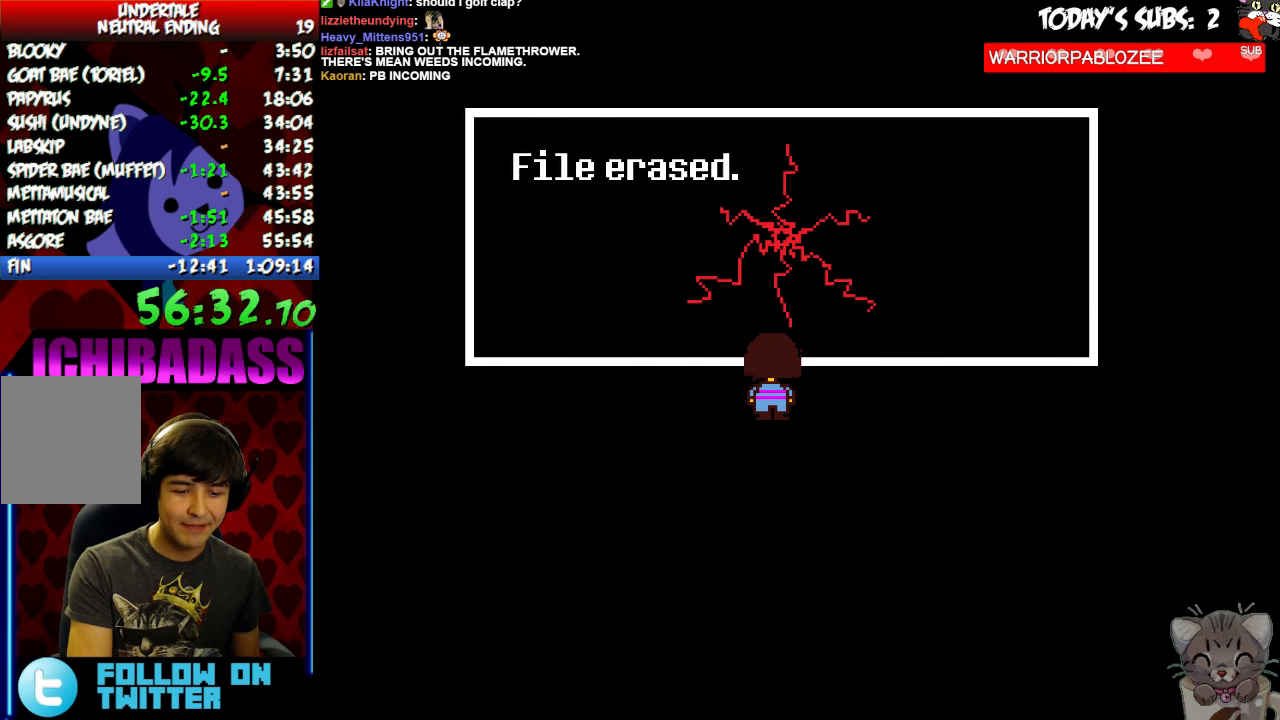
Gameplay with keyboard; each line is a JSON object with the keys held at the frame after it. "events" lists presses ("down") and releases ("up") of "c", "down", "escape", "left", "return", "right", "shift", "up", "x" and "z" between this image and that frame as [ms after this image, input, new state], when the widget could be followed in between. No other keys are recorded. Mouse input is not recorded.
{"keys": ["x"], "events": [[67, "x", "down"], [67, "z", "up"], [167, "x", "up"], [200, "z", "down"], [267, "z", "up"], [300, "x", "down"], [367, "x", "up"], [400, "z", "down"], [467, "z", "up"], [500, "x", "down"]]}
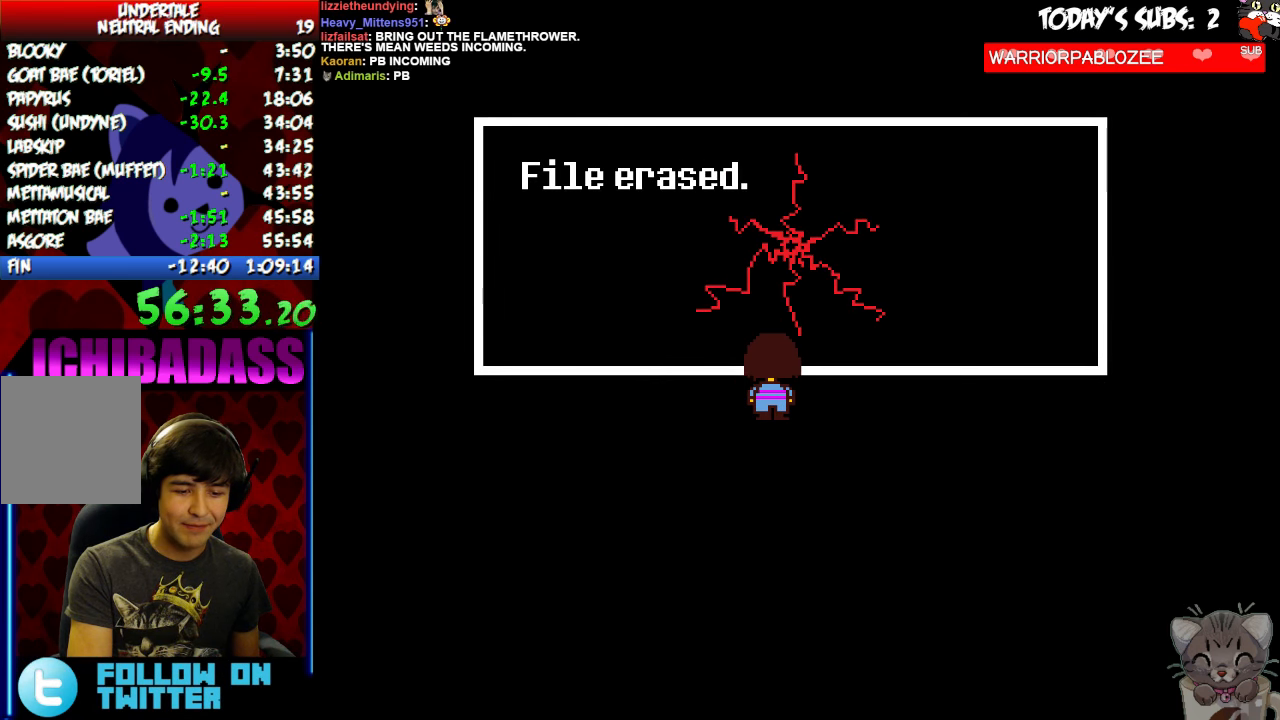
{"keys": ["z"], "events": [[100, "x", "up"], [100, "z", "down"], [166, "z", "up"], [200, "x", "down"], [266, "x", "up"], [300, "z", "down"], [366, "x", "down"], [366, "z", "up"], [466, "x", "up"], [500, "z", "down"]]}
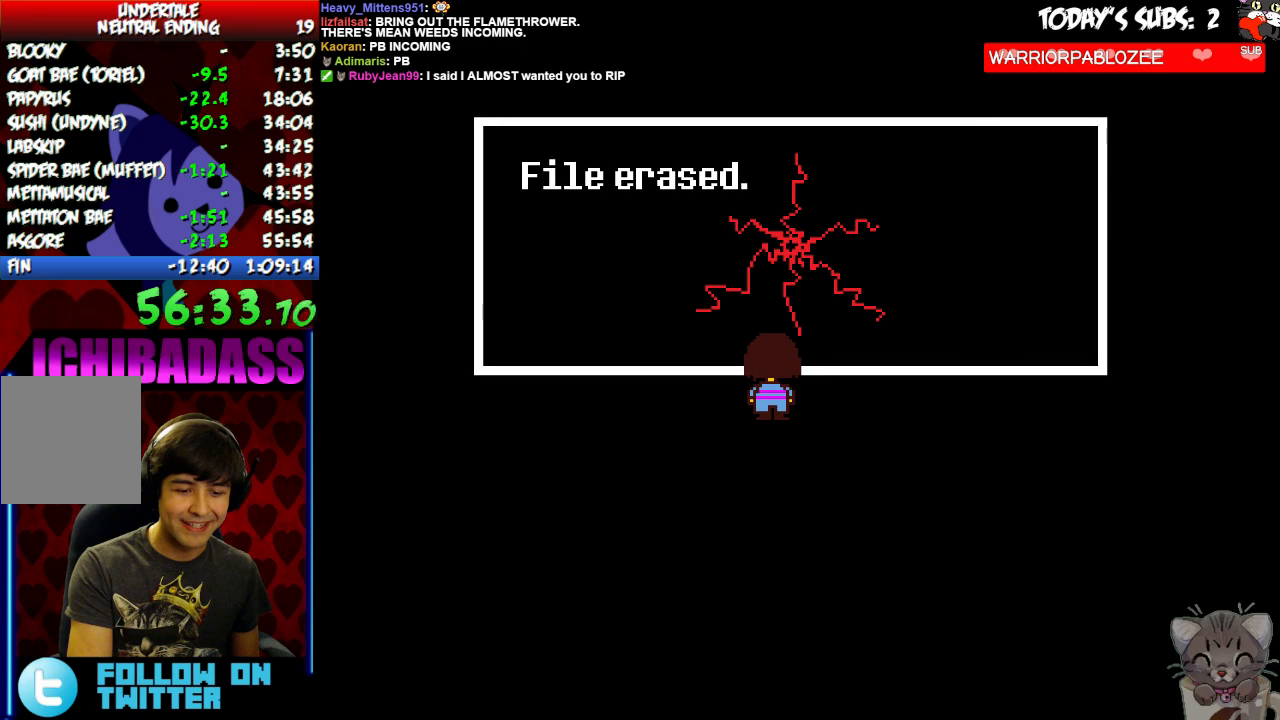
{"keys": ["x"], "events": [[66, "z", "up"], [100, "x", "down"], [166, "x", "up"], [200, "z", "down"], [266, "z", "up"], [300, "x", "down"], [400, "x", "up"], [400, "z", "down"], [466, "z", "up"], [500, "x", "down"]]}
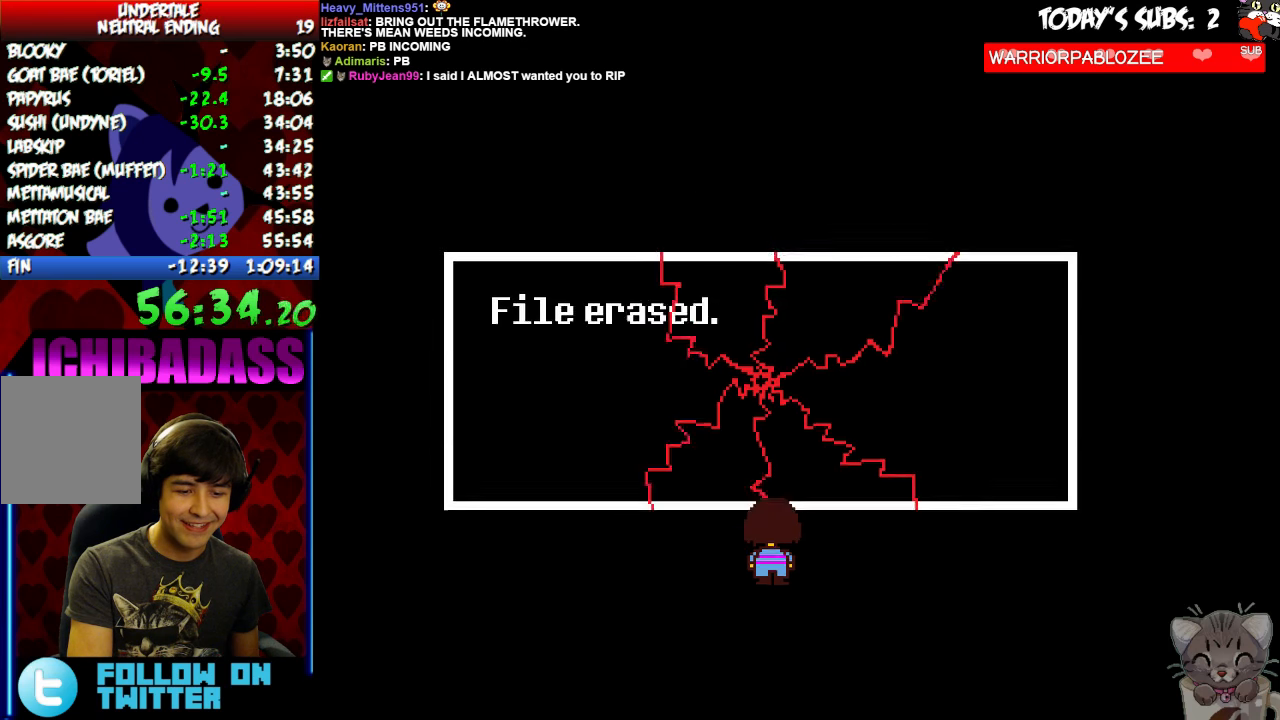
{"keys": []}
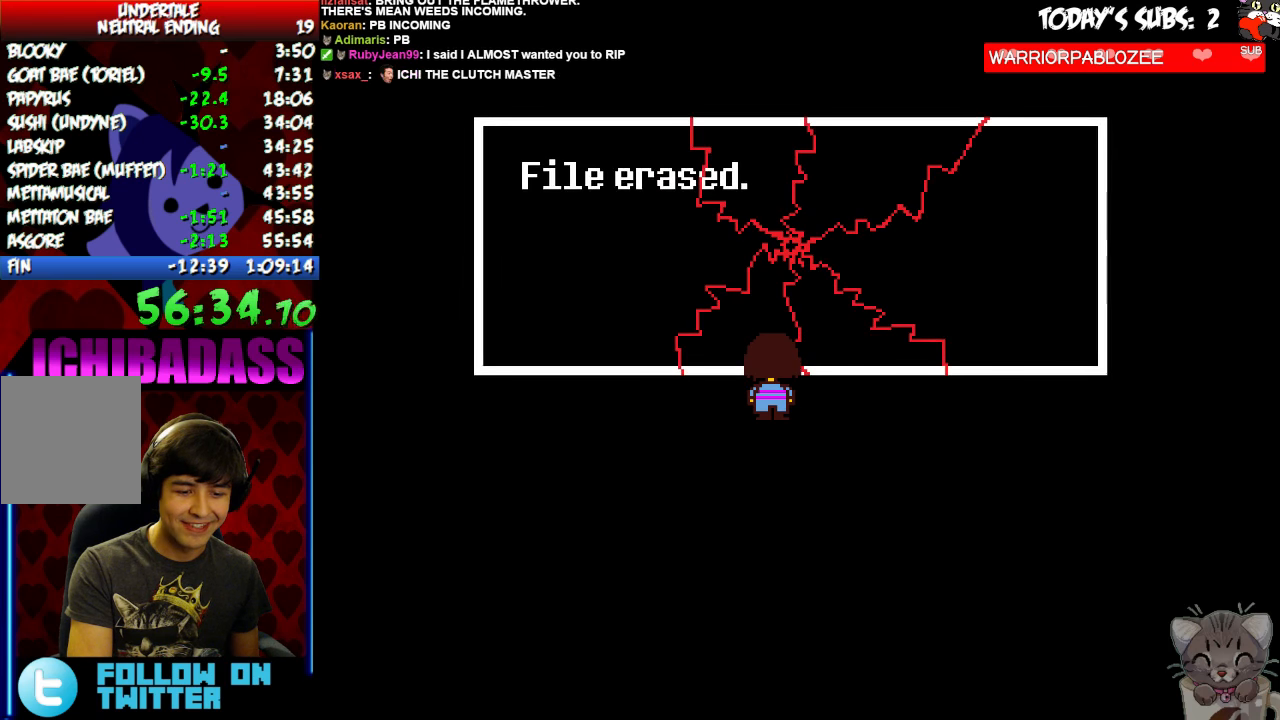
{"keys": ["z"], "events": [[100, "x", "down"], [200, "x", "up"], [233, "z", "down"], [333, "x", "down"], [333, "z", "up"], [433, "x", "up"], [466, "z", "down"]]}
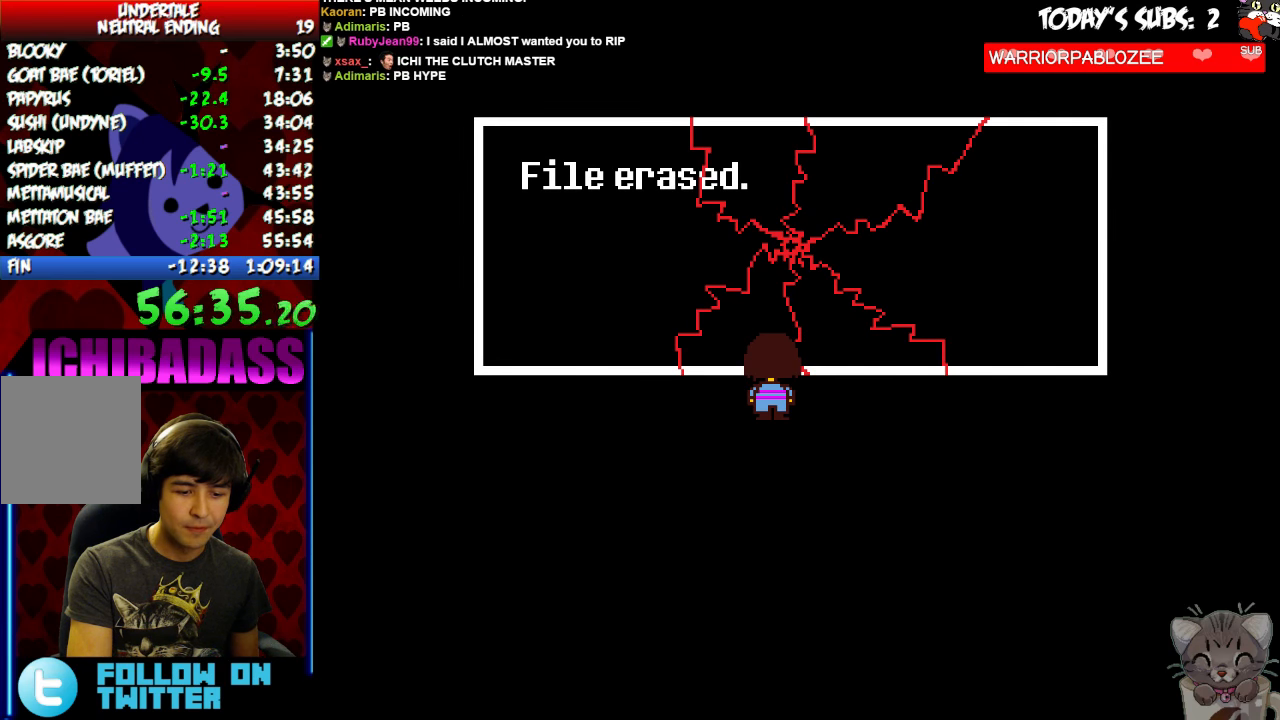
{"keys": ["x"], "events": [[33, "z", "up"], [66, "x", "down"], [166, "x", "up"], [166, "z", "down"], [266, "x", "down"], [266, "z", "up"], [366, "x", "up"], [400, "z", "down"], [466, "z", "up"], [500, "x", "down"]]}
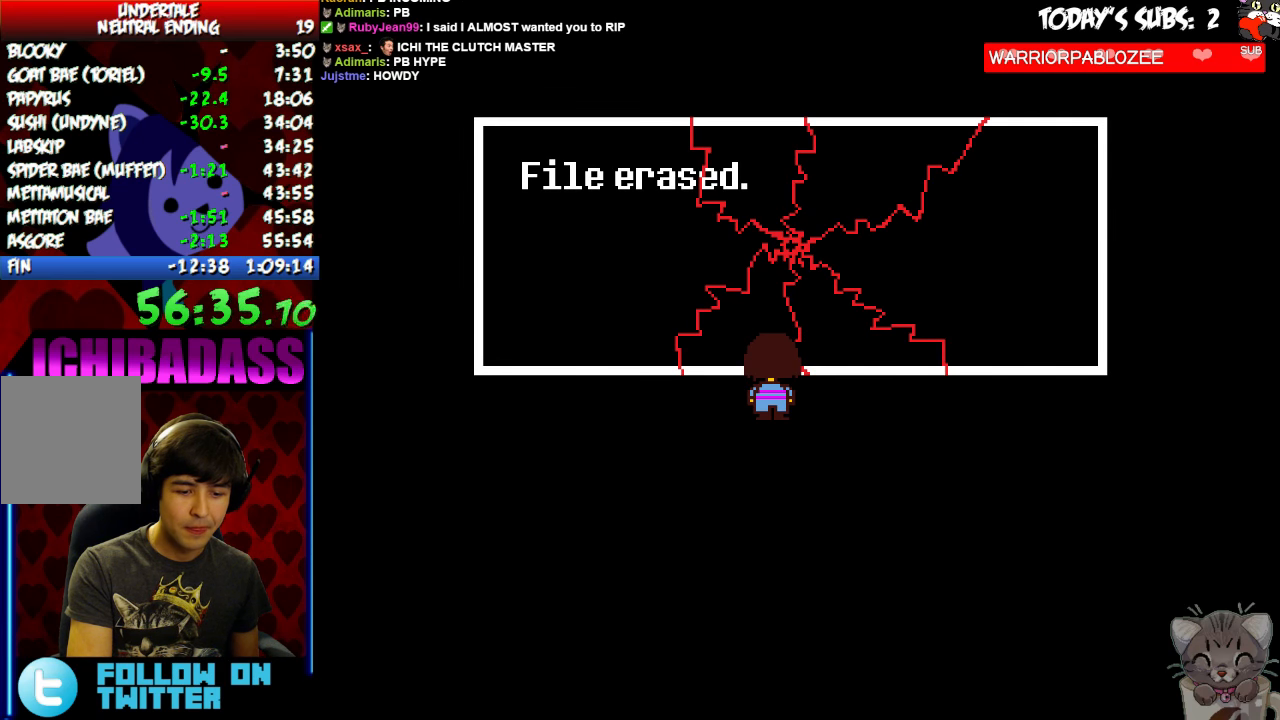
{"keys": [], "events": [[100, "x", "up"], [100, "z", "down"], [200, "z", "up"], [233, "x", "down"], [300, "x", "up"], [333, "z", "down"], [400, "z", "up"], [433, "x", "down"], [500, "x", "up"]]}
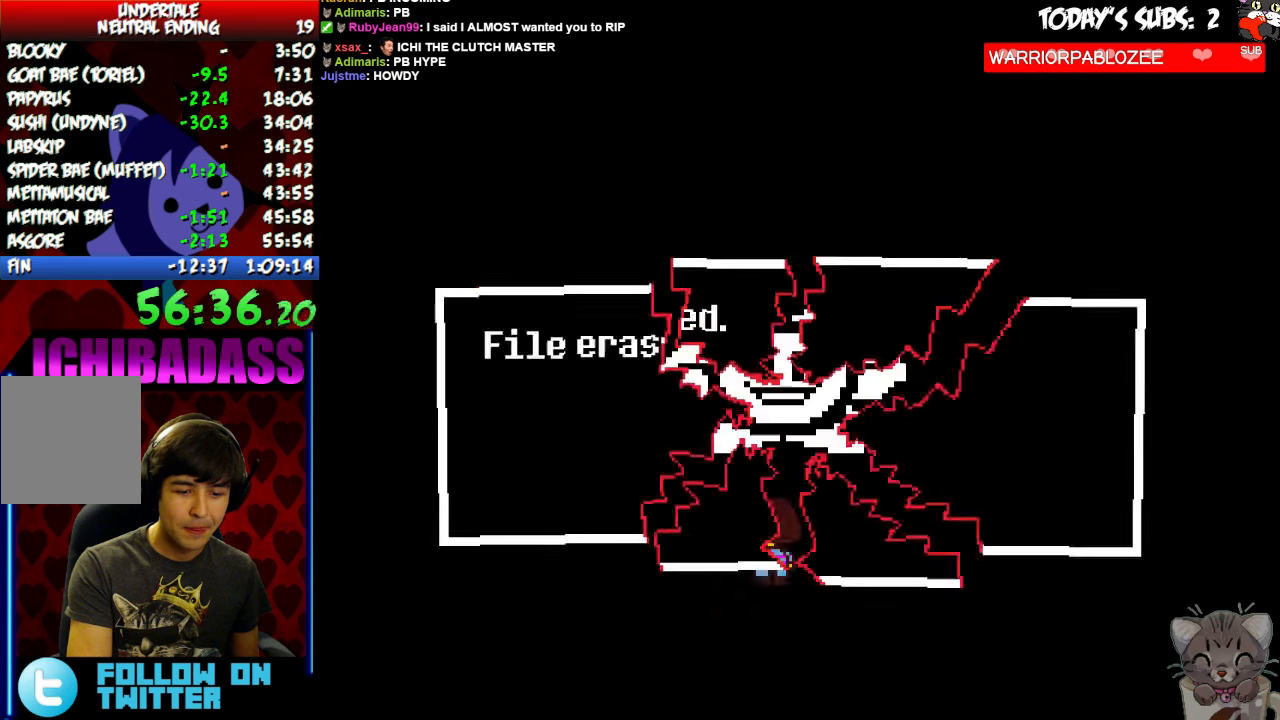
{"keys": ["z"], "events": [[33, "z", "down"], [100, "z", "up"], [133, "x", "down"], [233, "x", "up"], [266, "z", "down"], [333, "z", "up"], [366, "x", "down"], [433, "x", "up"], [466, "z", "down"]]}
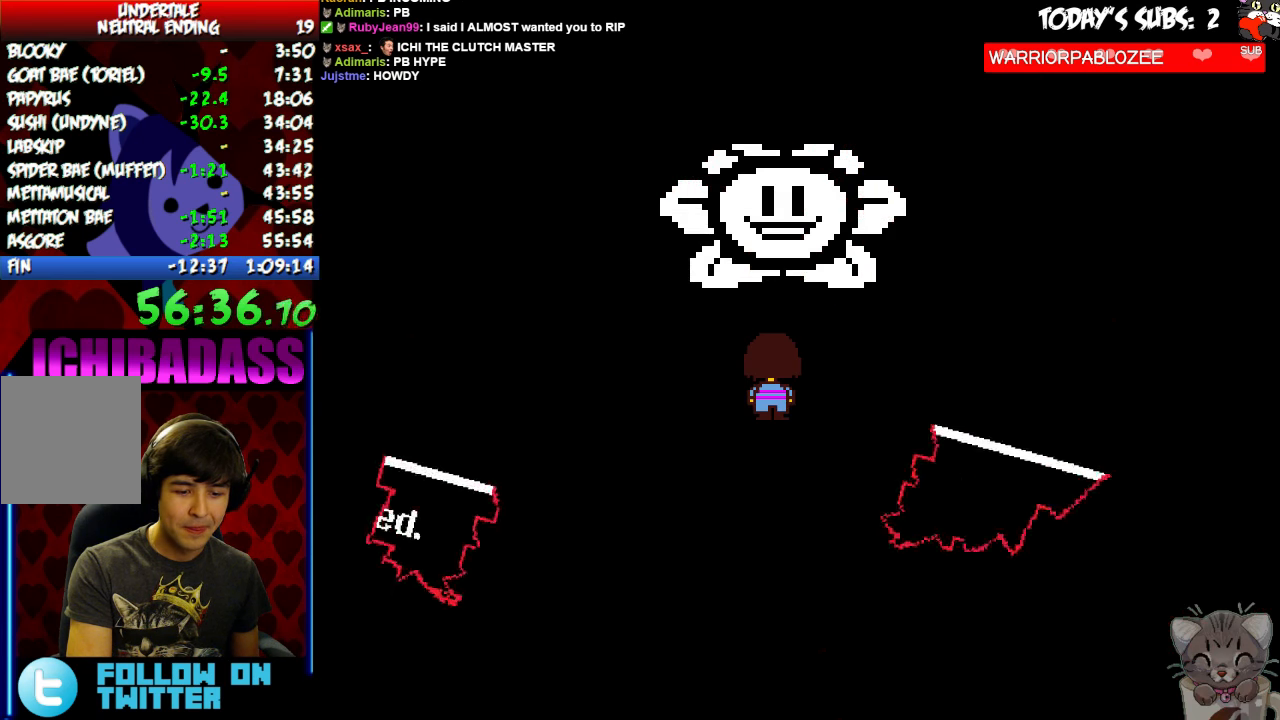
{"keys": ["x"]}
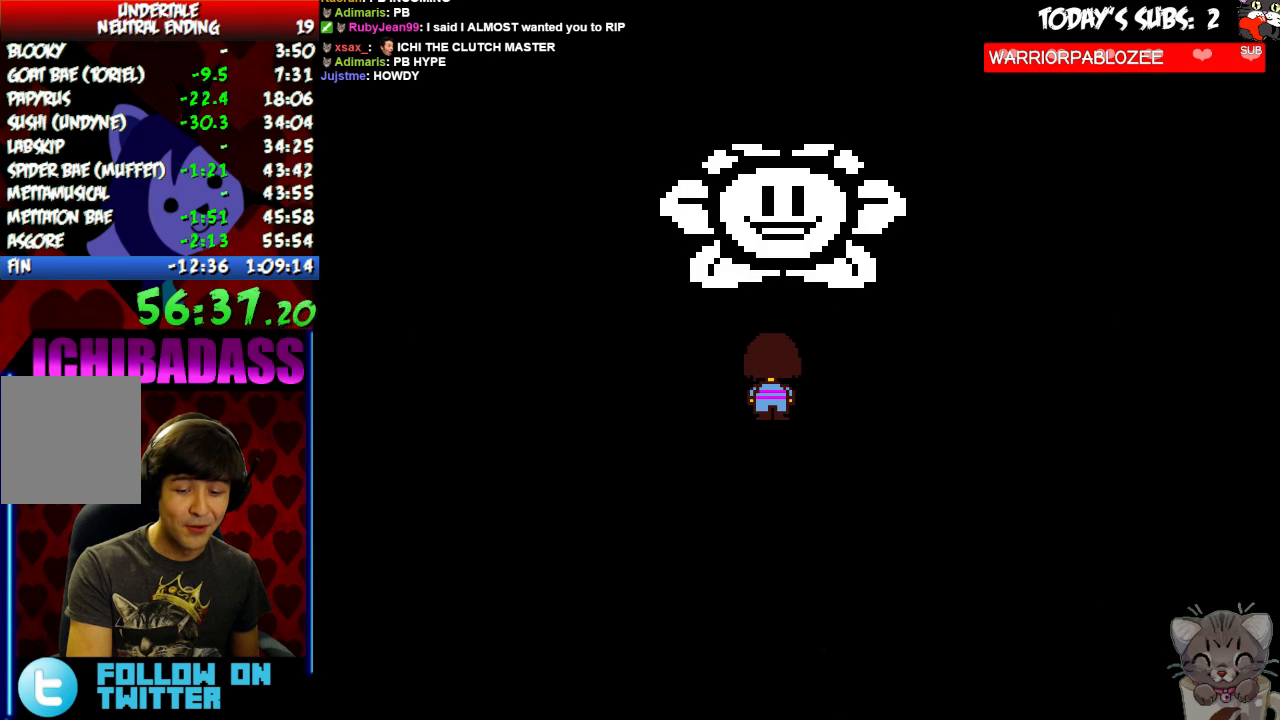
{"keys": [], "events": [[33, "x", "up"], [66, "z", "down"], [133, "z", "up"], [166, "x", "down"], [233, "x", "up"]]}
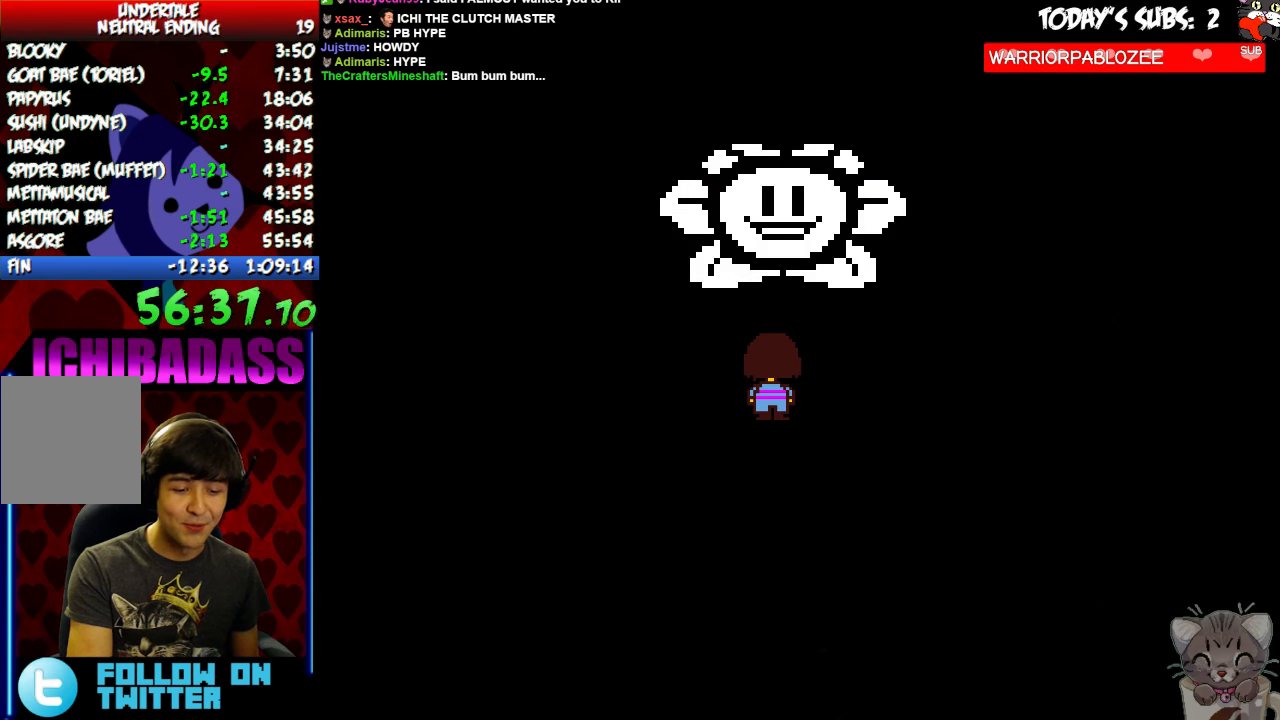
{"keys": ["x"], "events": [[66, "z", "down"], [100, "x", "down"], [133, "z", "up"], [200, "x", "up"], [266, "z", "down"], [300, "z", "up"], [433, "z", "down"], [500, "x", "down"], [500, "z", "up"]]}
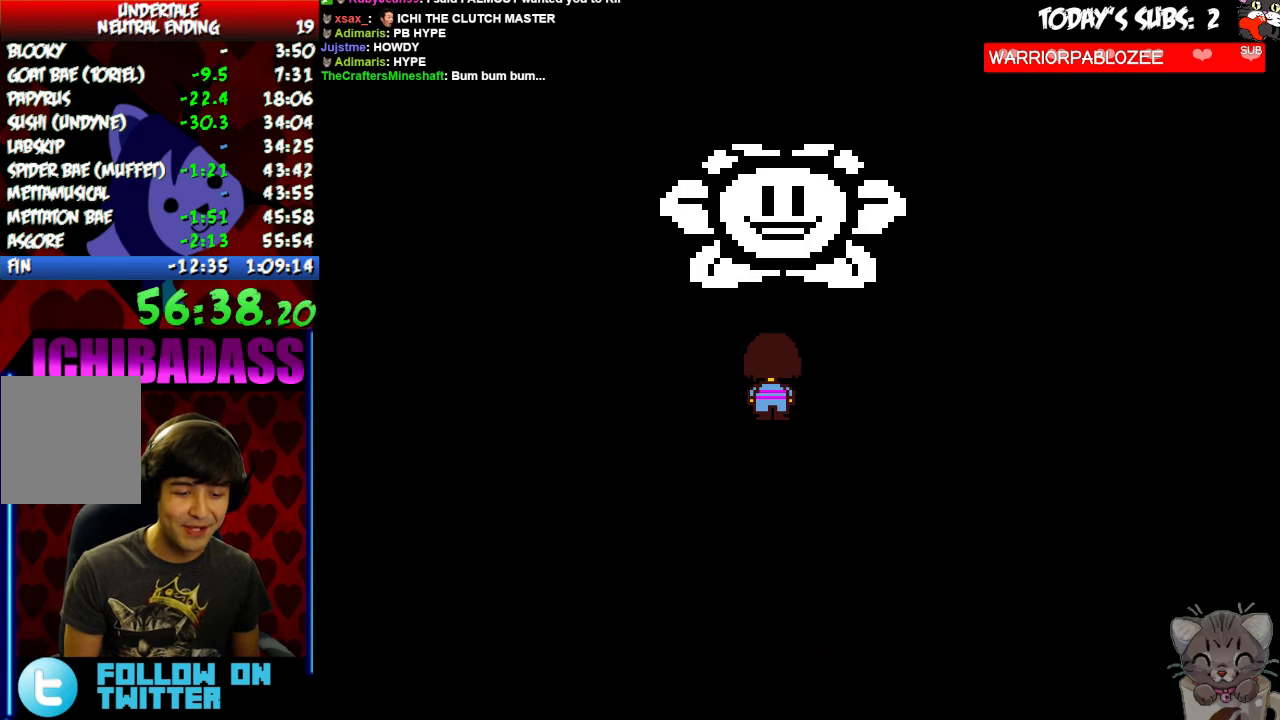
{"keys": [], "events": [[66, "x", "up"], [100, "z", "down"], [166, "x", "down"], [166, "z", "up"], [266, "x", "up"], [300, "z", "down"], [366, "x", "down"], [366, "z", "up"], [433, "x", "up"], [467, "z", "down"], [500, "z", "up"]]}
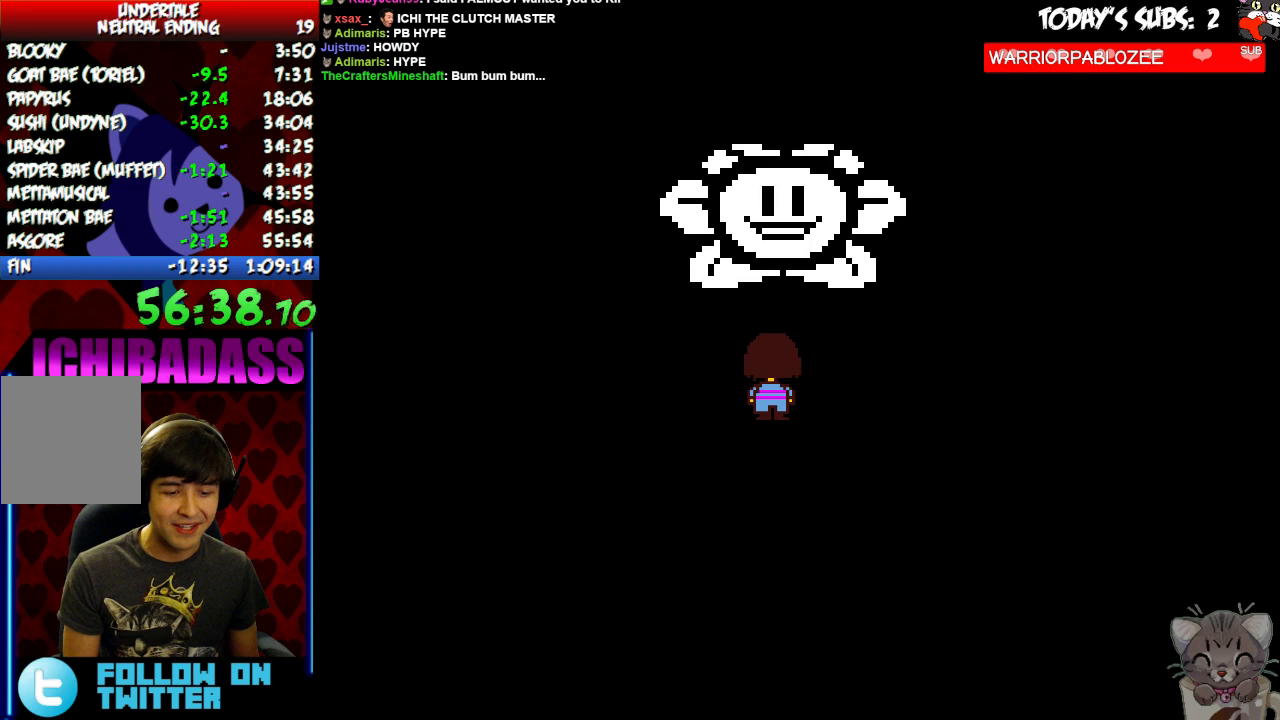
{"keys": ["return"], "events": [[34, "return", "down"], [67, "shift", "down"], [134, "return", "up"], [134, "shift", "up"], [134, "z", "down"], [167, "x", "down"], [200, "z", "up"], [234, "return", "down"], [234, "shift", "down"], [267, "x", "up"], [334, "return", "up"], [334, "shift", "up"], [334, "z", "down"], [367, "z", "up"], [400, "x", "down"], [467, "return", "down"], [467, "x", "up"]]}
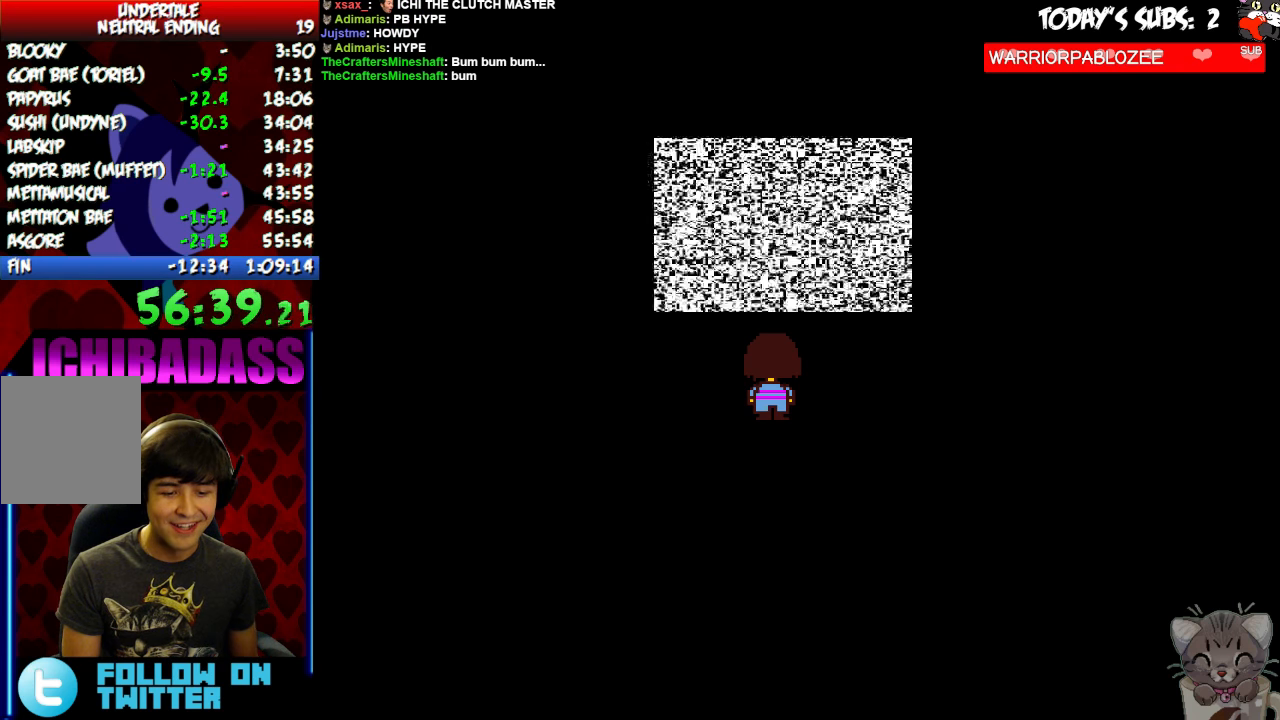
{"keys": ["x", "z"], "events": [[34, "return", "up"], [67, "z", "down"], [100, "x", "down"], [100, "z", "up"], [134, "return", "down"], [167, "return", "up"], [167, "x", "up"], [300, "x", "down"], [334, "return", "down"], [334, "shift", "down"], [367, "x", "up"], [400, "return", "up"], [400, "shift", "up"], [467, "z", "down"], [500, "x", "down"]]}
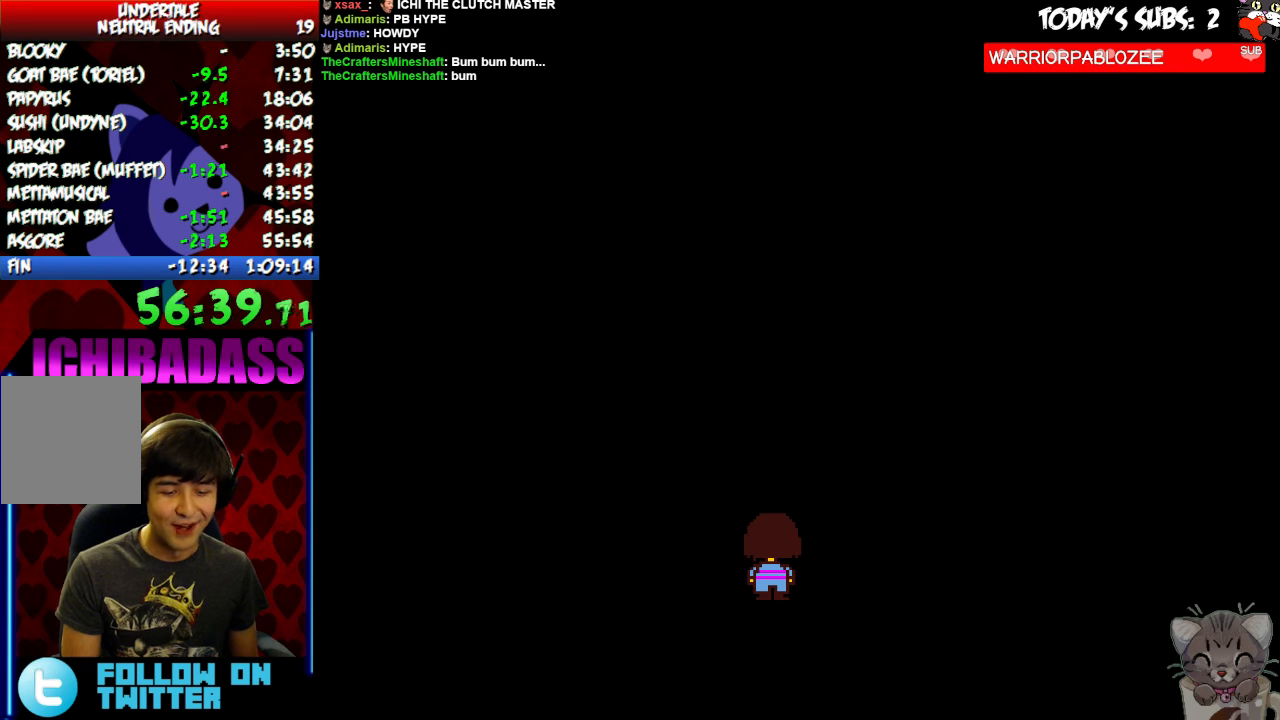
{"keys": ["z"], "events": [[34, "return", "down"], [34, "shift", "down"], [34, "z", "up"], [67, "x", "up"], [100, "return", "up"], [100, "shift", "up"], [200, "z", "down"], [234, "return", "down"], [234, "shift", "down"], [234, "x", "down"], [267, "z", "up"], [300, "return", "up"], [334, "shift", "up"], [334, "x", "up"], [434, "return", "down"], [434, "shift", "down"], [467, "shift", "up"], [500, "return", "up"], [500, "z", "down"]]}
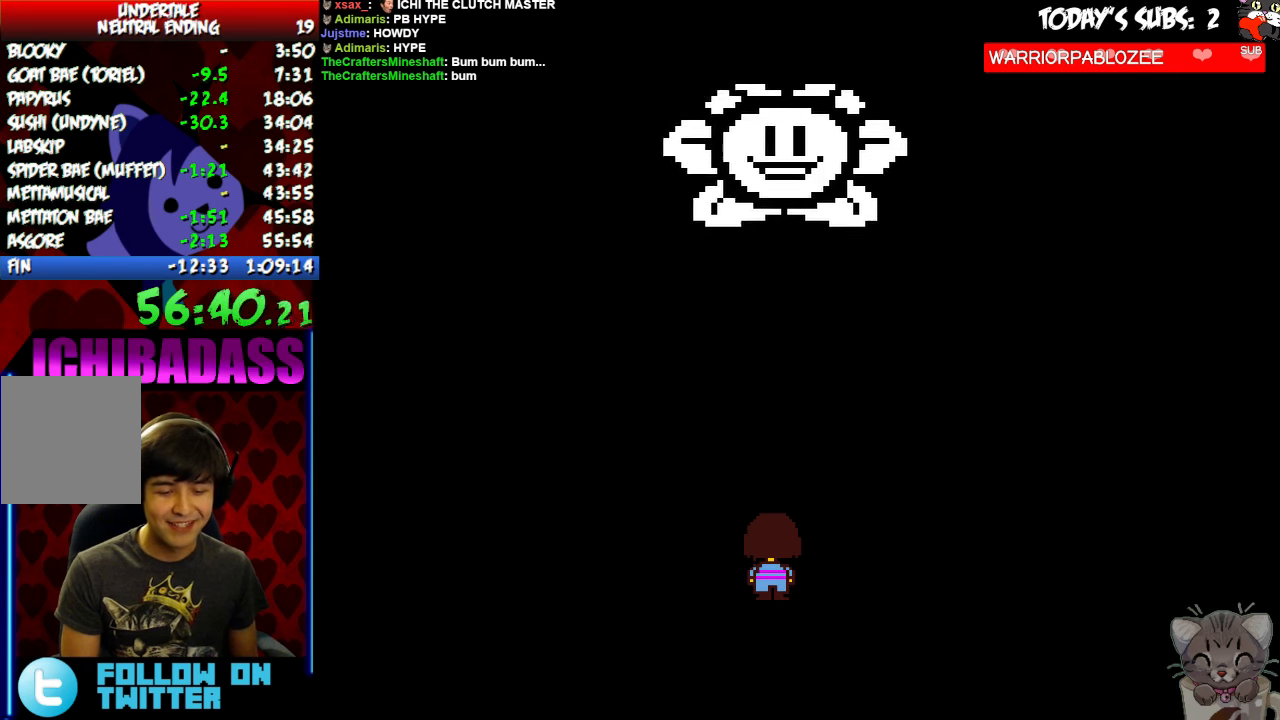
{"keys": [], "events": [[34, "x", "down"], [67, "z", "up"], [134, "return", "down"], [134, "x", "up"], [167, "shift", "down"], [200, "shift", "up"], [200, "z", "down"], [234, "return", "up"], [267, "x", "down"], [300, "z", "up"], [367, "return", "down"], [367, "shift", "down"], [367, "x", "up"], [434, "return", "up"], [434, "shift", "up"], [467, "z", "down"], [500, "z", "up"]]}
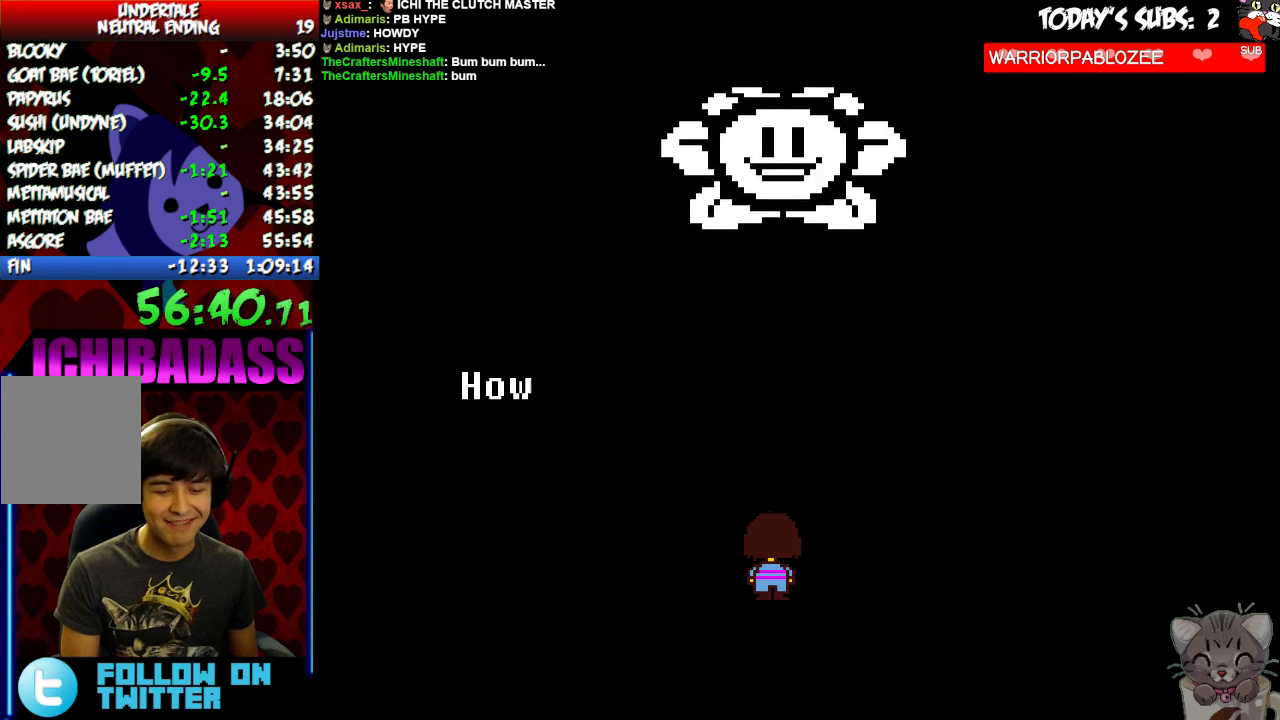
{"keys": ["return", "x"], "events": [[34, "x", "down"], [67, "return", "down"], [100, "shift", "down"], [100, "x", "up"], [167, "return", "up"], [167, "shift", "up"], [200, "z", "down"], [267, "x", "down"], [267, "z", "up"], [300, "return", "down"], [300, "x", "up"], [334, "return", "up"], [367, "z", "down"], [467, "return", "down"], [467, "x", "down"], [467, "z", "up"]]}
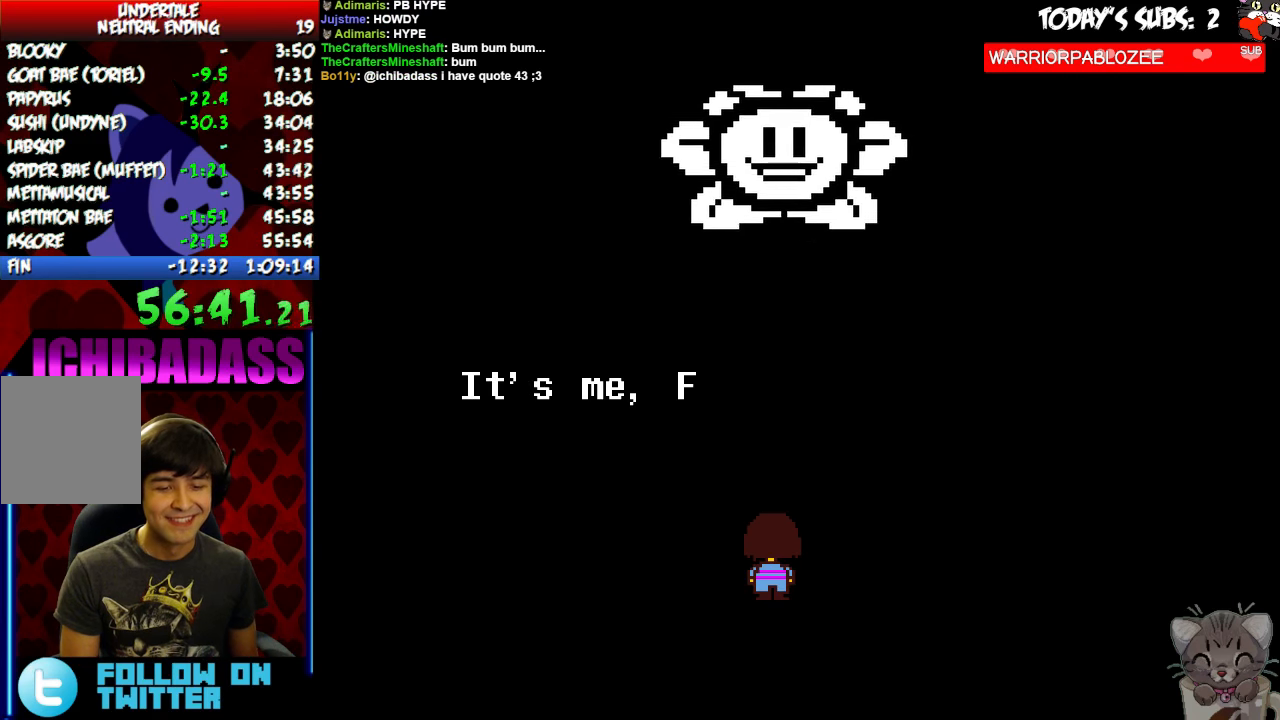
{"keys": ["x"], "events": [[34, "return", "up"], [34, "x", "up"], [134, "z", "down"], [167, "return", "down"], [167, "x", "down"], [167, "z", "up"], [200, "return", "up"], [234, "x", "up"], [334, "return", "down"], [367, "return", "up"], [400, "z", "down"], [467, "x", "down"], [467, "z", "up"]]}
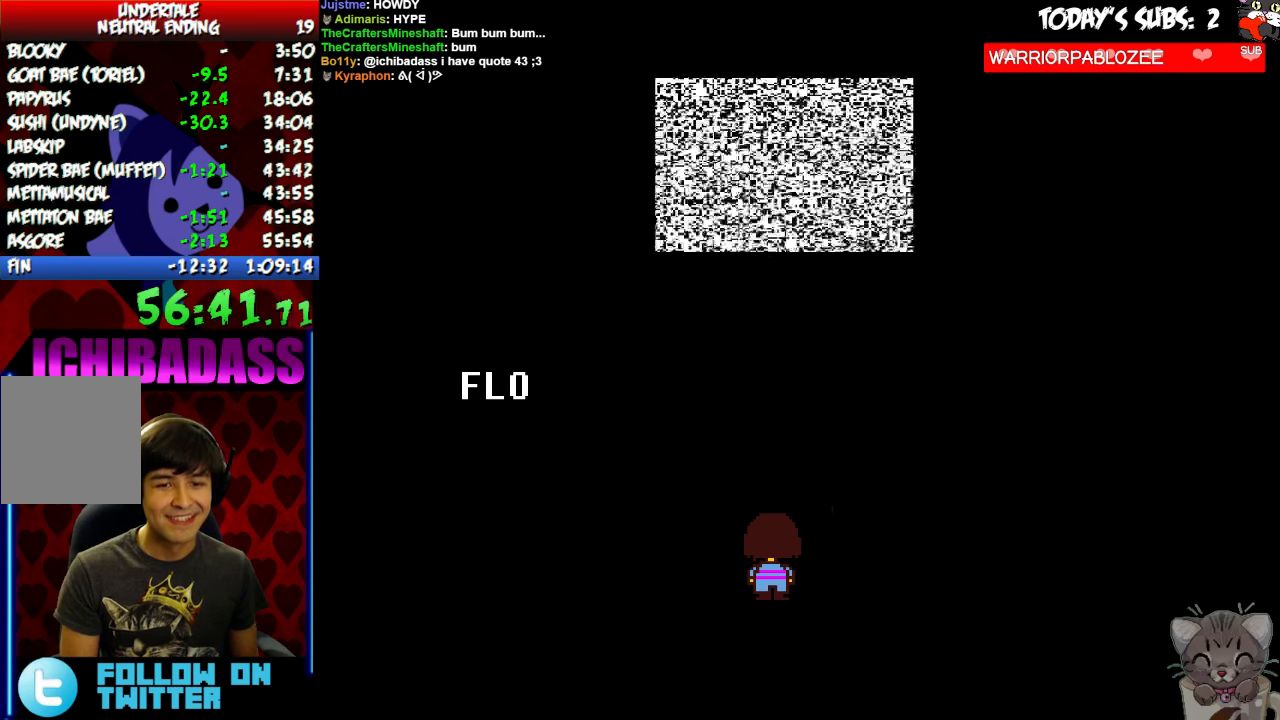
{"keys": [], "events": [[34, "return", "down"], [34, "x", "up"], [67, "return", "up"], [134, "x", "down"], [234, "return", "down"], [234, "shift", "down"], [234, "x", "up"], [267, "return", "up"], [300, "shift", "up"], [367, "x", "down"], [400, "x", "up"]]}
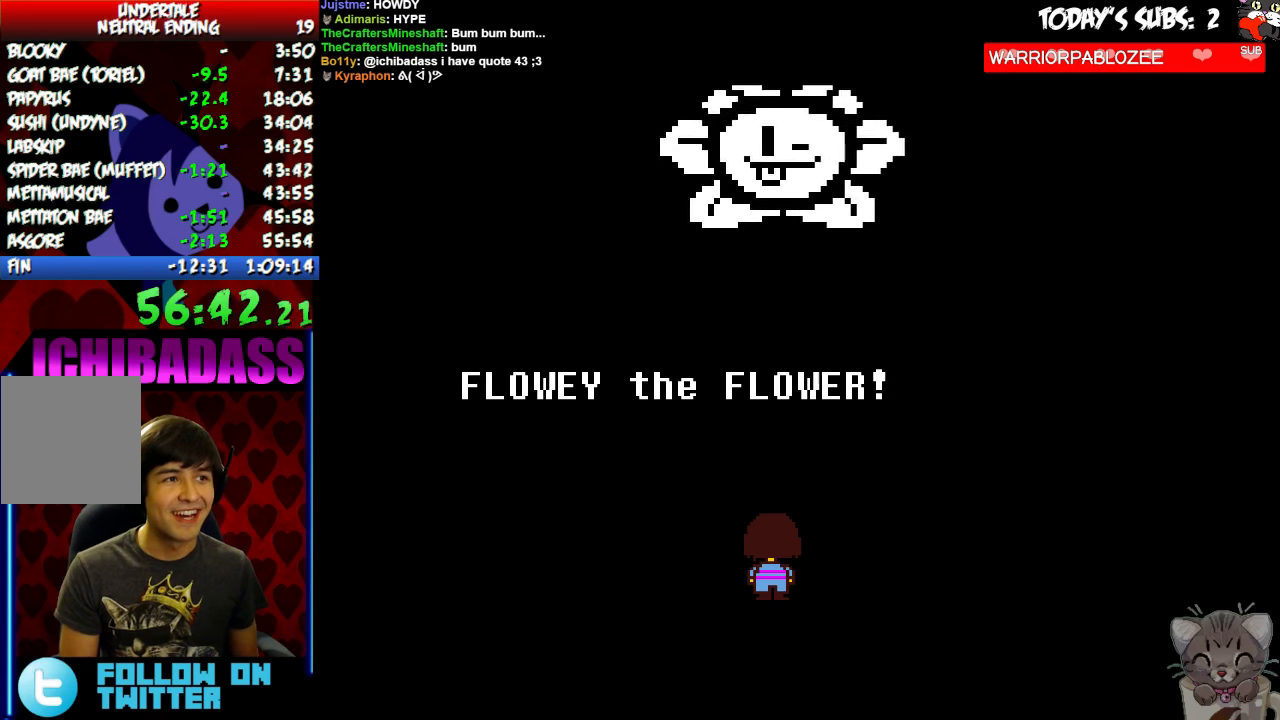
{"keys": ["x"]}
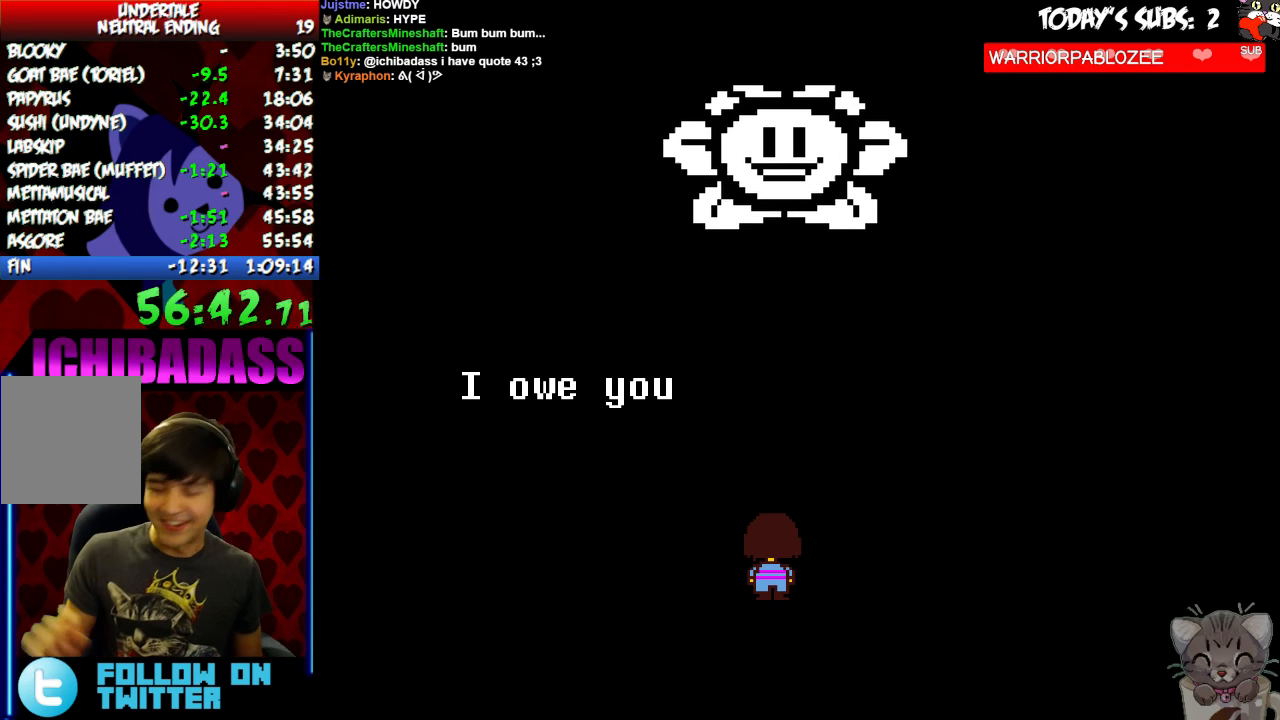
{"keys": ["x"], "events": [[34, "x", "up"], [67, "z", "down"], [134, "x", "down"], [134, "z", "up"], [200, "x", "up"], [334, "x", "down"], [367, "x", "up"], [500, "x", "down"]]}
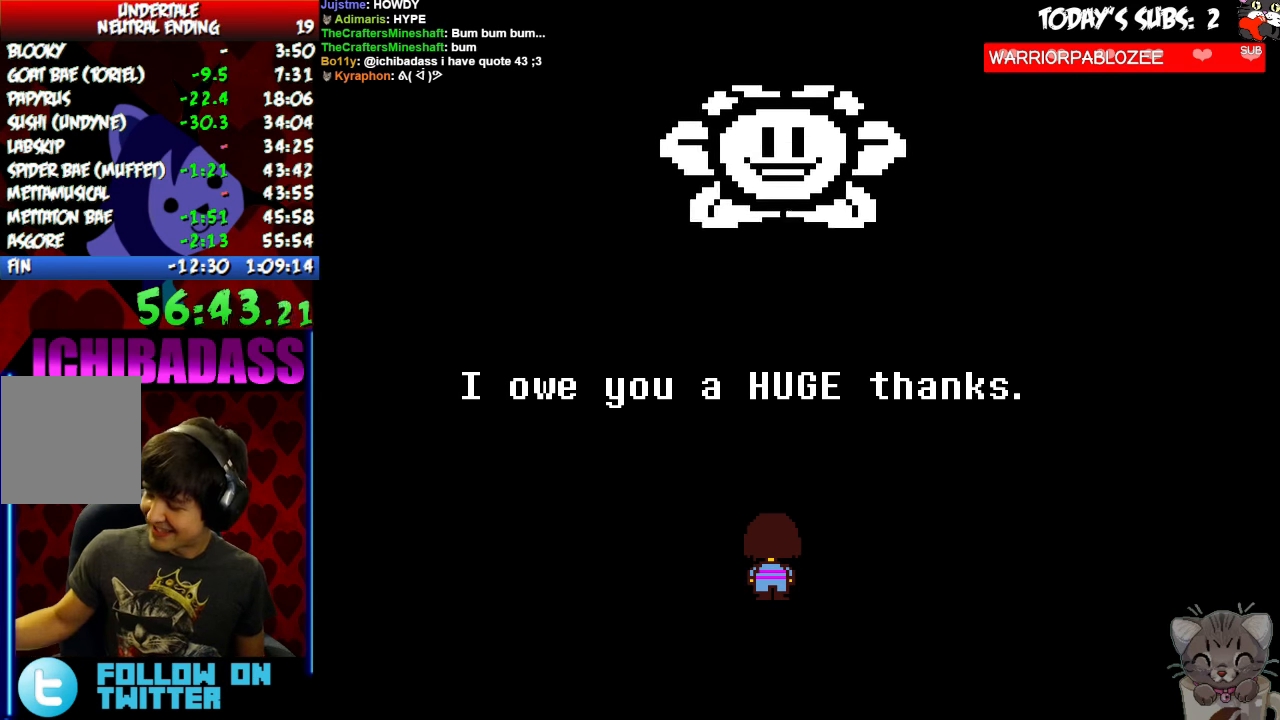
{"keys": ["x"], "events": [[34, "x", "up"], [100, "z", "down"], [167, "x", "down"], [167, "z", "up"], [234, "x", "up"], [267, "z", "down"], [300, "z", "up"], [334, "x", "down"], [400, "x", "up"], [434, "z", "down"], [467, "z", "up"], [500, "x", "down"]]}
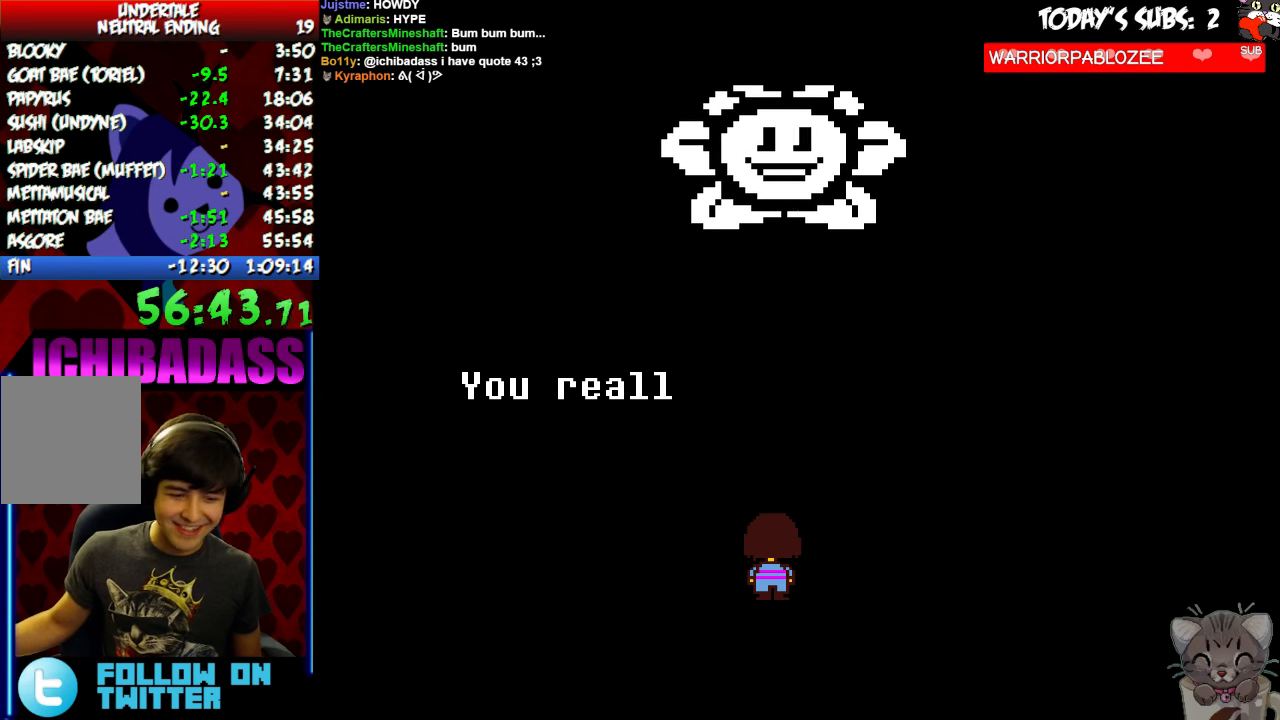
{"keys": ["z"], "events": [[67, "x", "up"], [100, "z", "down"], [167, "x", "down"], [167, "z", "up"], [234, "x", "up"], [367, "x", "down"], [433, "x", "up"], [467, "z", "down"]]}